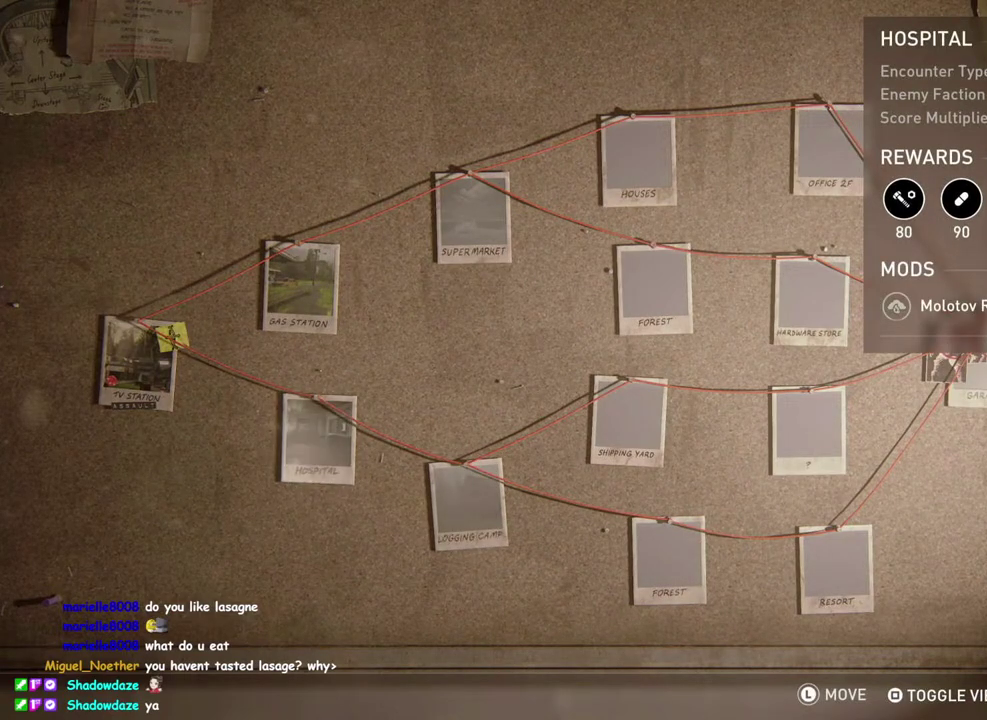
Gameplay with a controller (PlayStation layout); each line is a JSON object with the inputs held at the frame after it. "events" lists button and stick changes between this image and that frame as [ms after this image, input, new state], when the widget could be followed in between. This overlay highlights the sticks when they move; stick clicks (L3 R3) are not distinguishable. Not read: left_stick.
{"buttons": ["DPAD_DOWN"], "right_stick": "center", "events": [[33, "DPAD_UP", "down"], [117, "DPAD_UP", "up"], [467, "DPAD_DOWN", "down"]]}
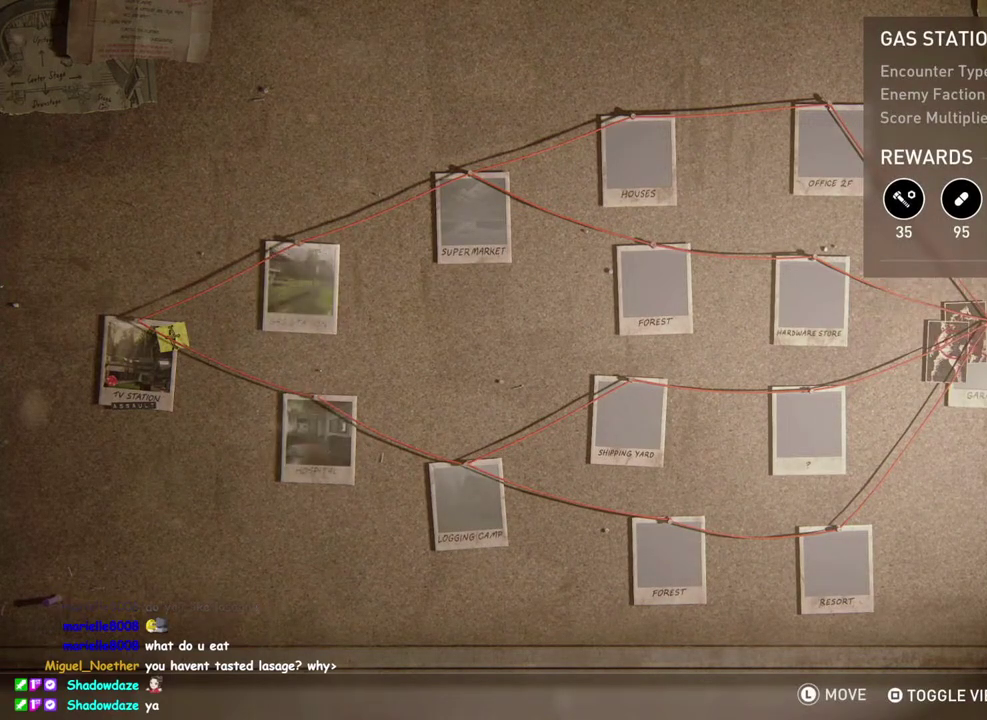
{"buttons": [], "right_stick": "center", "events": [[83, "DPAD_DOWN", "up"], [300, "DPAD_DOWN", "down"], [467, "DPAD_DOWN", "up"]]}
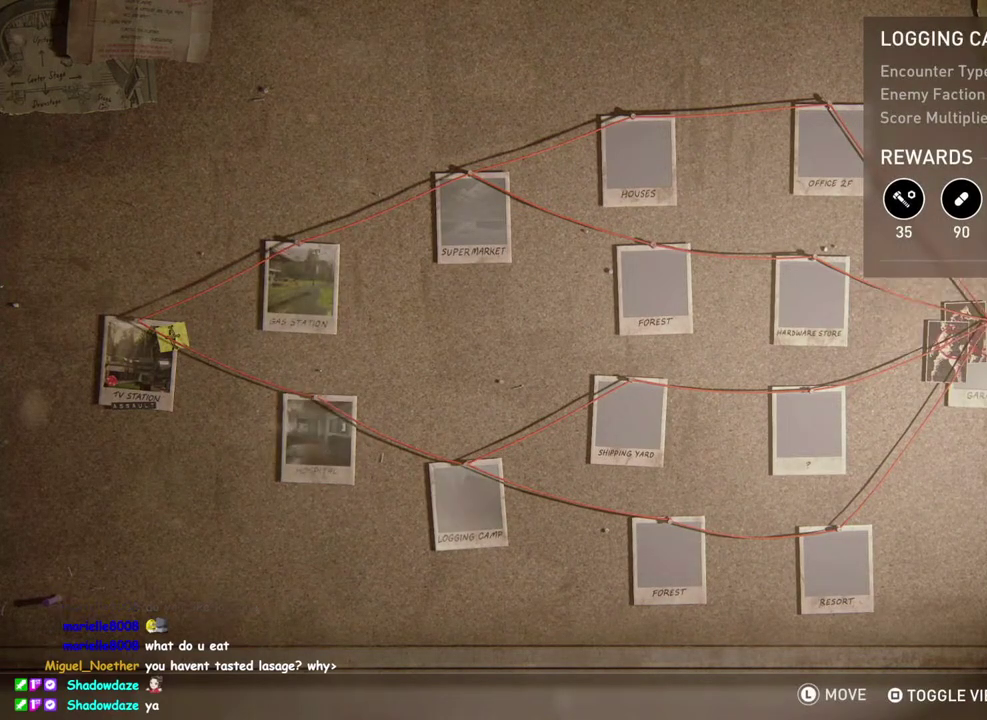
{"buttons": [], "right_stick": "center", "events": [[117, "DPAD_DOWN", "down"], [250, "DPAD_DOWN", "up"]]}
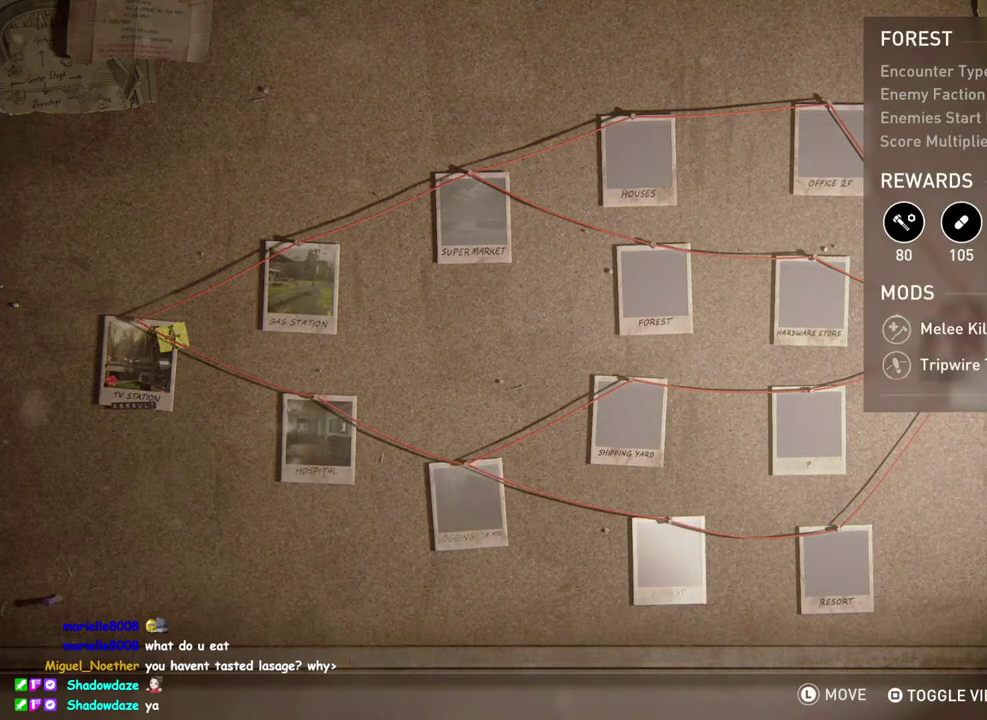
{"buttons": ["DPAD_UP"], "right_stick": "center", "events": [[67, "DPAD_RIGHT", "down"], [200, "DPAD_RIGHT", "up"], [450, "DPAD_UP", "down"]]}
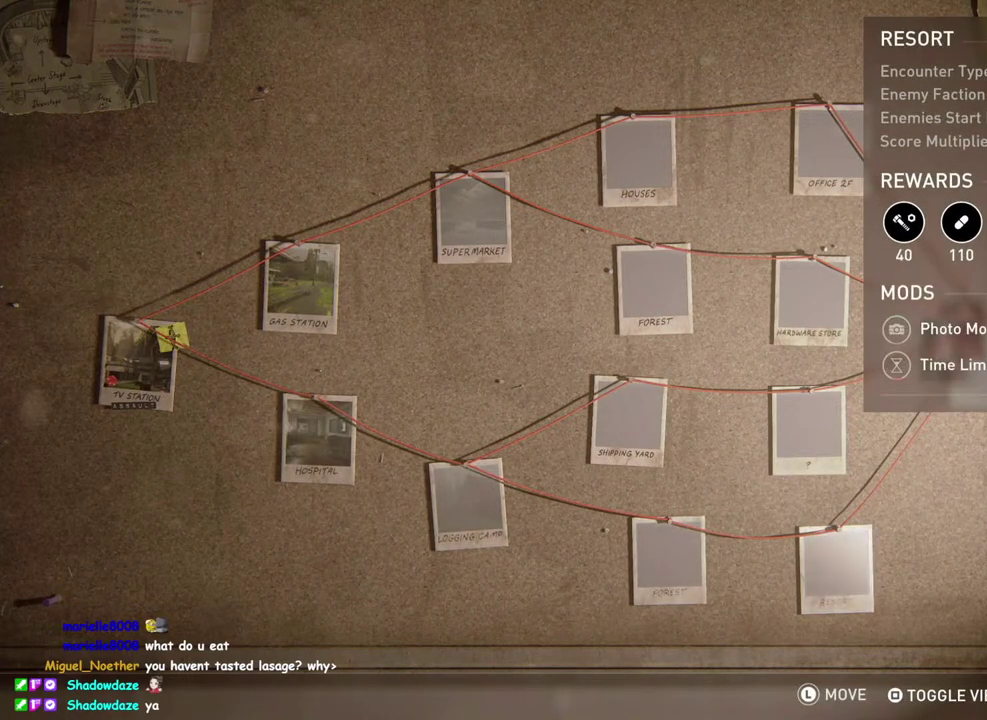
{"buttons": [], "right_stick": "center", "events": [[50, "DPAD_UP", "up"], [250, "DPAD_LEFT", "down"], [400, "DPAD_LEFT", "up"]]}
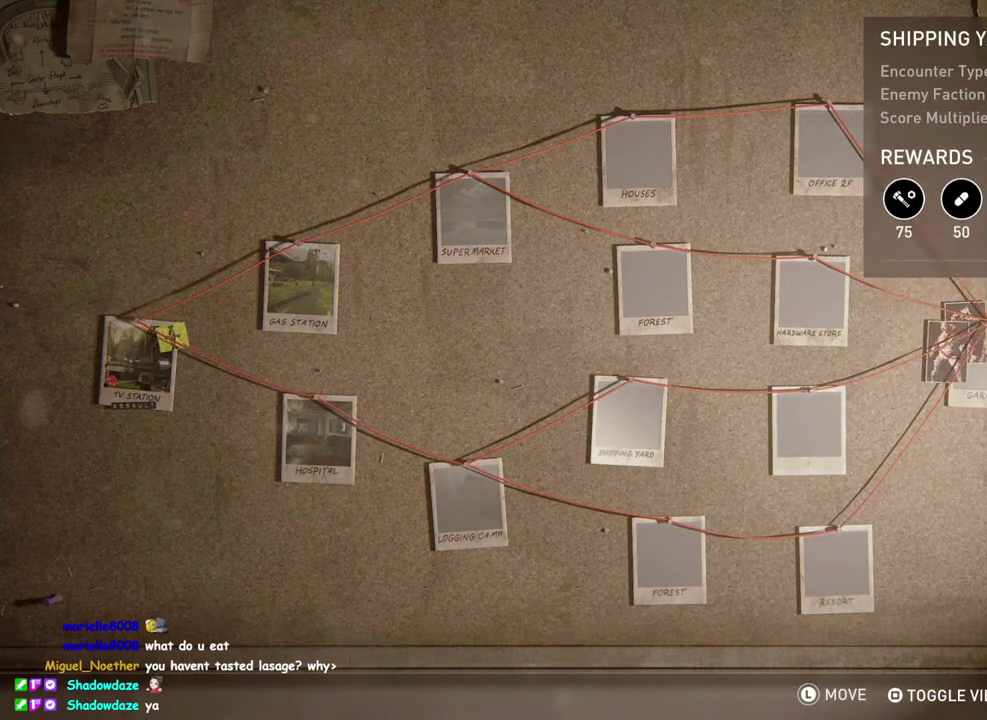
{"buttons": [], "right_stick": "center", "events": [[67, "DPAD_UP", "down"], [200, "DPAD_UP", "up"], [350, "DPAD_RIGHT", "down"], [467, "DPAD_RIGHT", "up"]]}
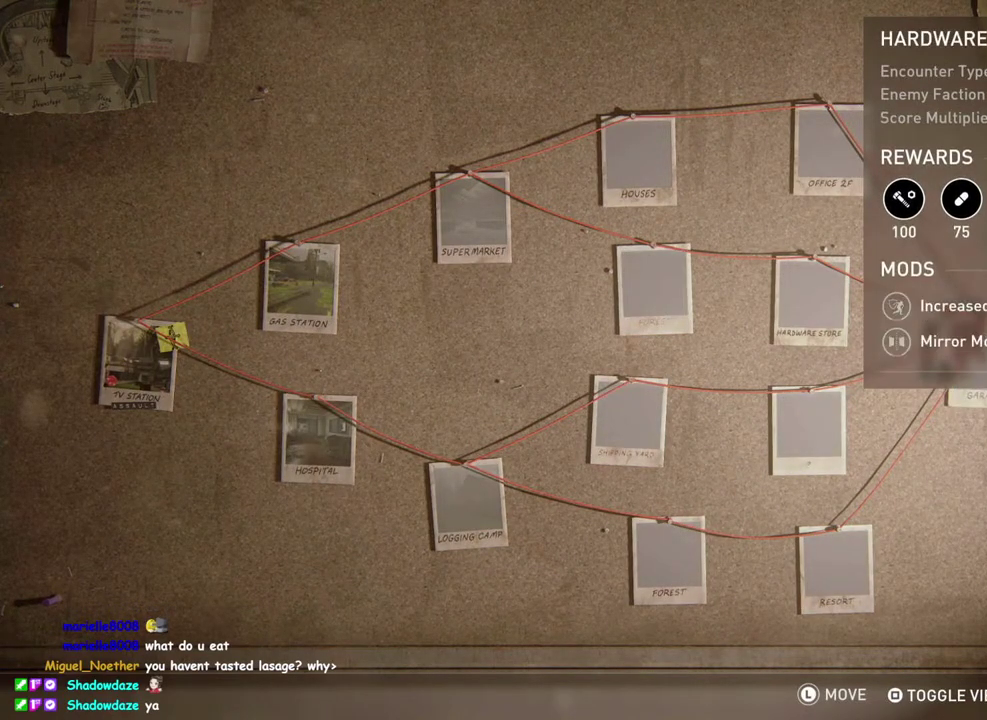
{"buttons": ["DPAD_LEFT"], "right_stick": "center", "events": [[117, "DPAD_UP", "down"], [233, "DPAD_UP", "up"], [383, "DPAD_LEFT", "down"]]}
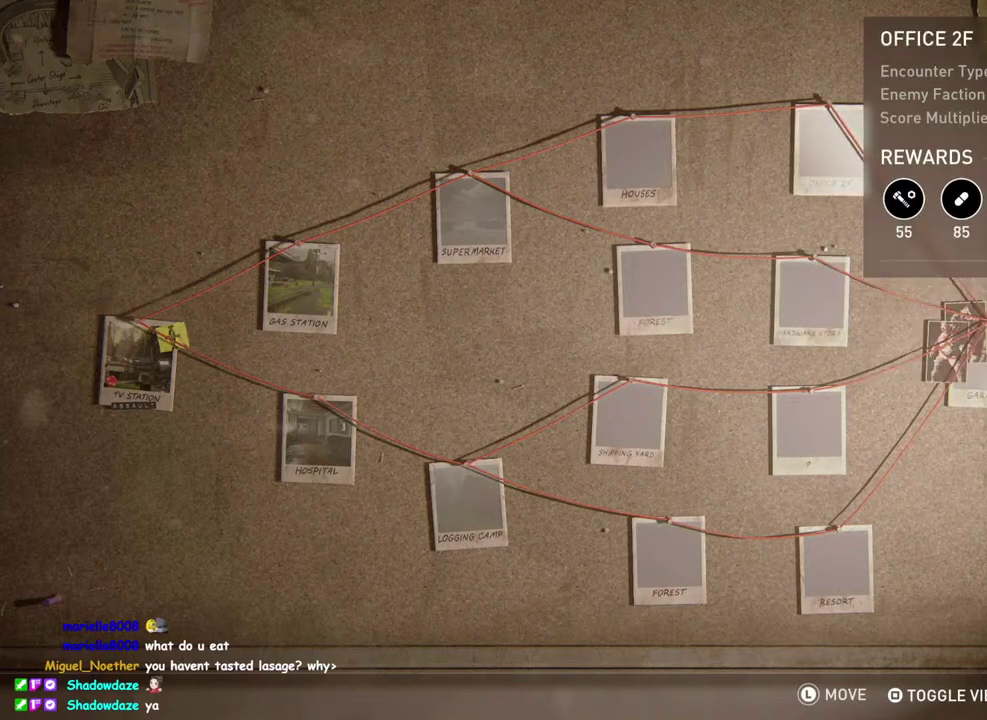
{"buttons": [], "right_stick": "center", "events": [[17, "DPAD_LEFT", "up"], [183, "DPAD_LEFT", "down"], [333, "DPAD_LEFT", "up"]]}
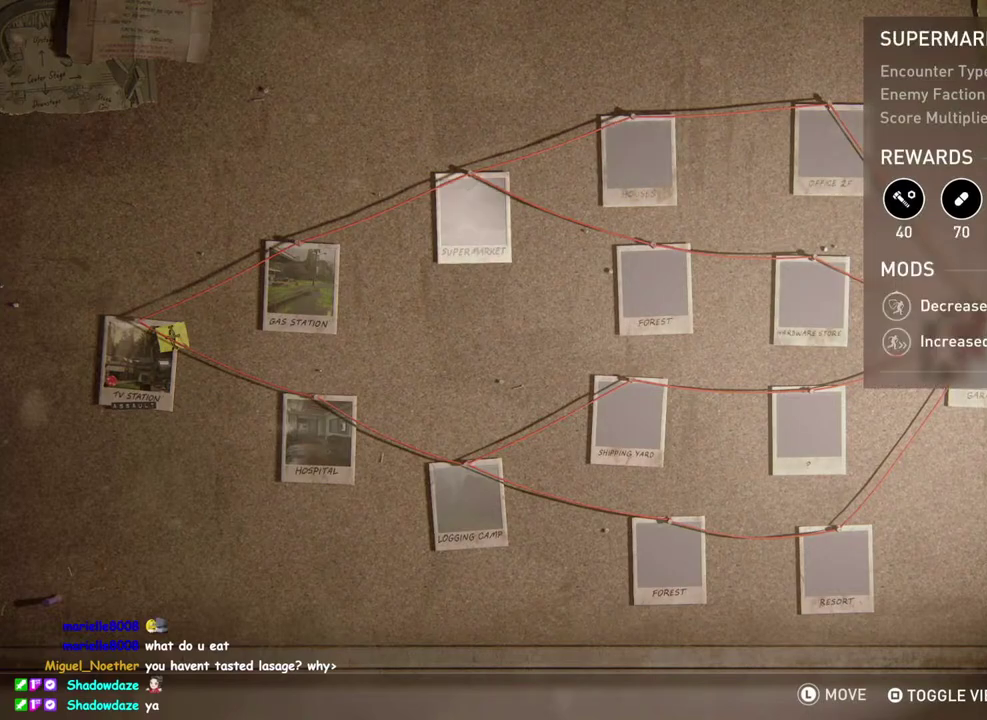
{"buttons": [], "right_stick": "center", "events": [[50, "DPAD_LEFT", "down"], [183, "DPAD_LEFT", "up"]]}
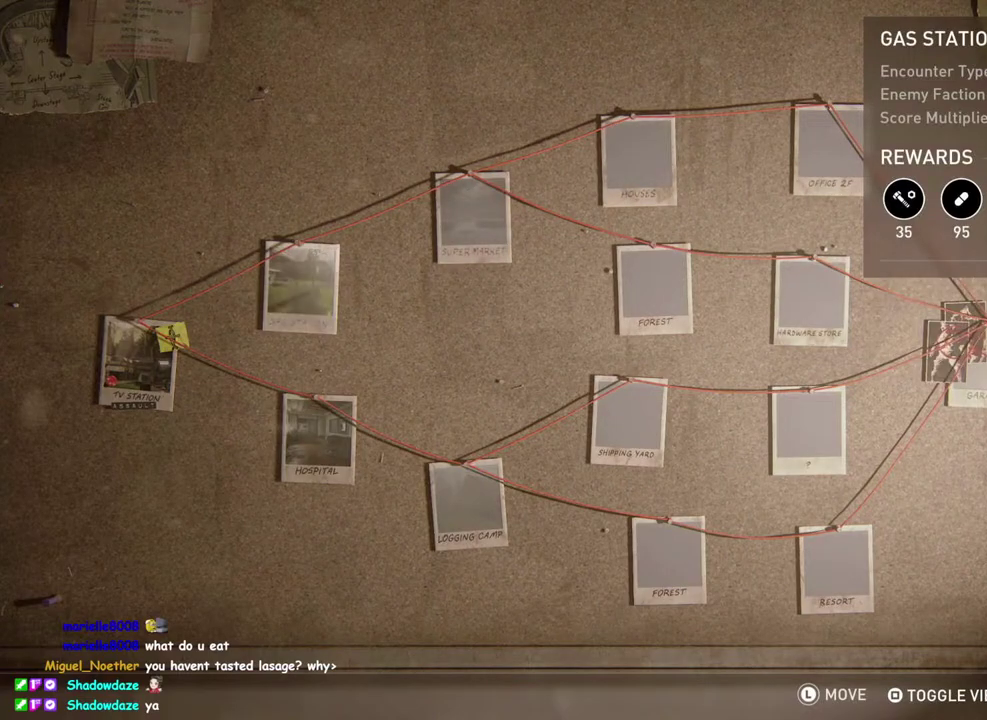
{"buttons": ["DPAD_RIGHT"], "right_stick": "center", "events": [[433, "DPAD_RIGHT", "down"]]}
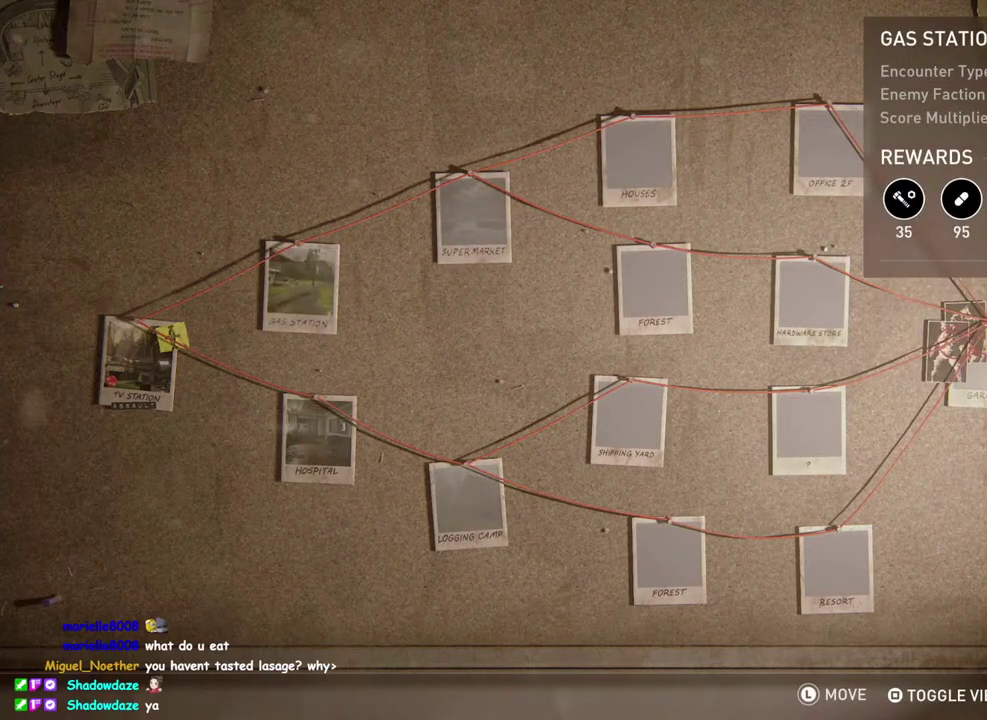
{"buttons": [], "right_stick": "center", "events": [[67, "DPAD_RIGHT", "up"]]}
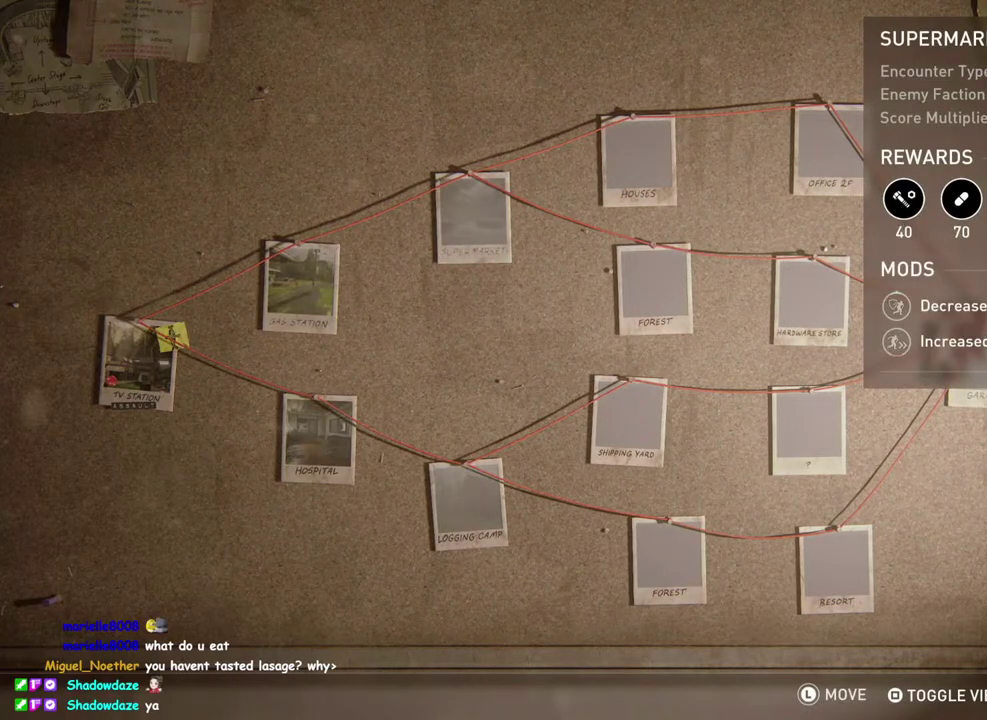
{"buttons": ["DPAD_RIGHT"], "right_stick": "center", "events": [[83, "DPAD_LEFT", "down"], [233, "DPAD_LEFT", "up"], [500, "DPAD_RIGHT", "down"]]}
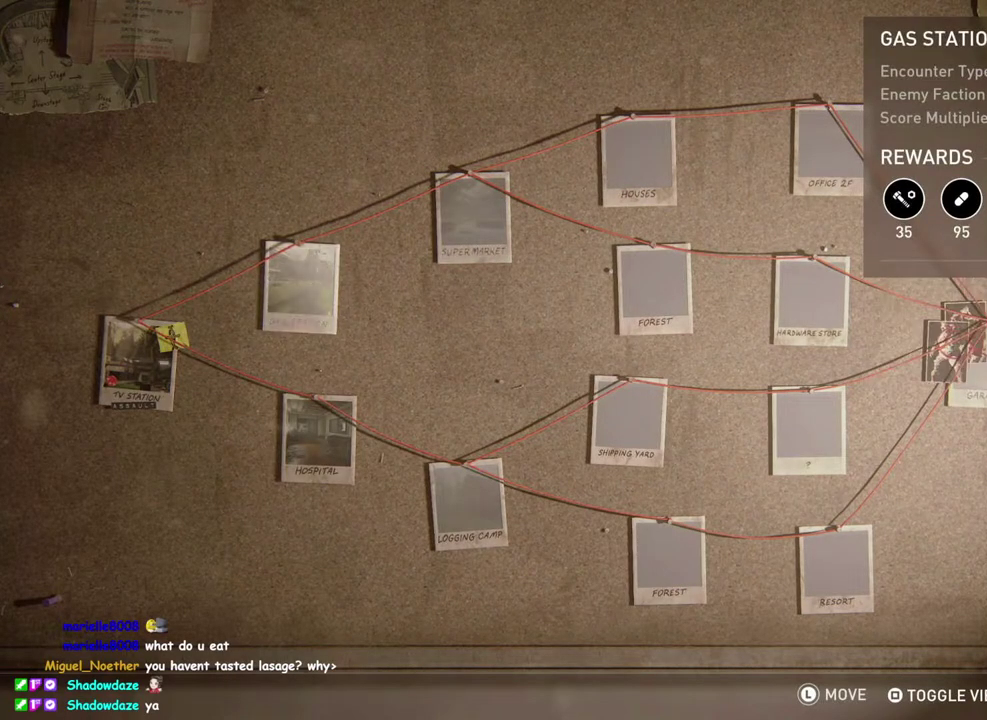
{"buttons": ["DPAD_RIGHT"], "right_stick": "center", "events": [[150, "DPAD_RIGHT", "up"], [400, "DPAD_RIGHT", "down"]]}
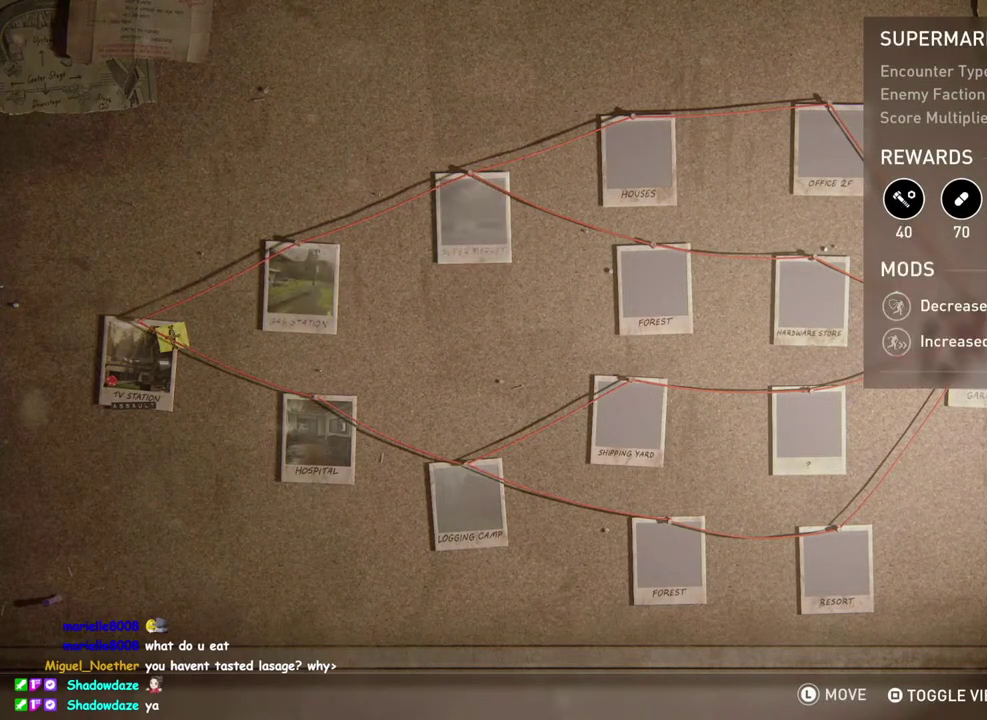
{"buttons": [], "right_stick": "center", "events": [[50, "DPAD_RIGHT", "up"], [283, "DPAD_RIGHT", "down"], [383, "DPAD_RIGHT", "up"]]}
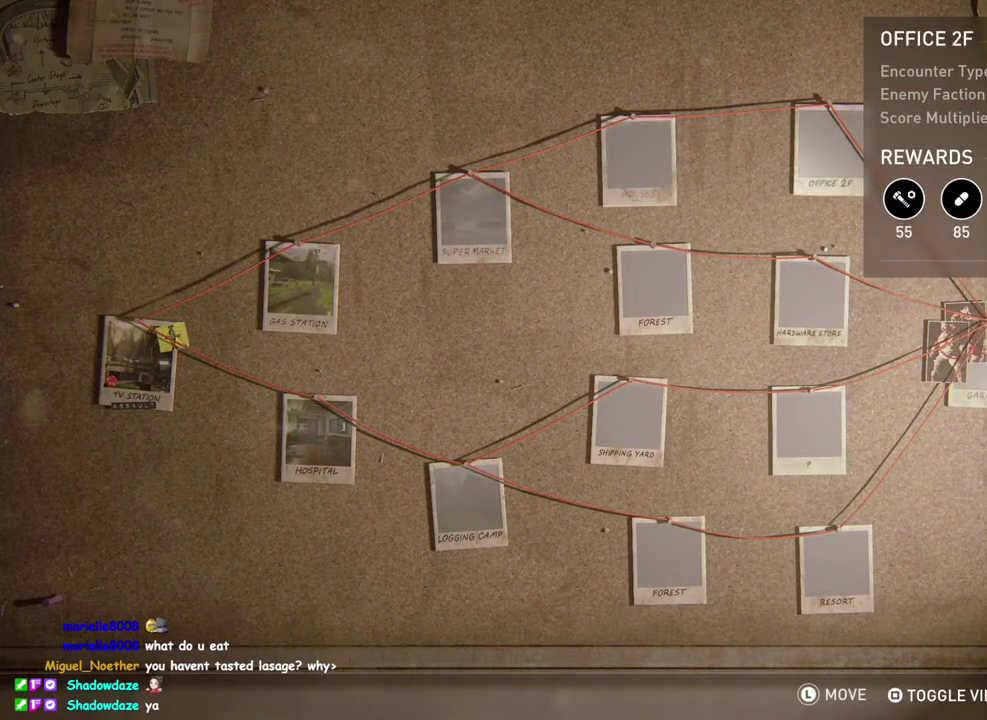
{"buttons": [], "right_stick": "center", "events": [[267, "DPAD_DOWN", "down"], [400, "DPAD_DOWN", "up"]]}
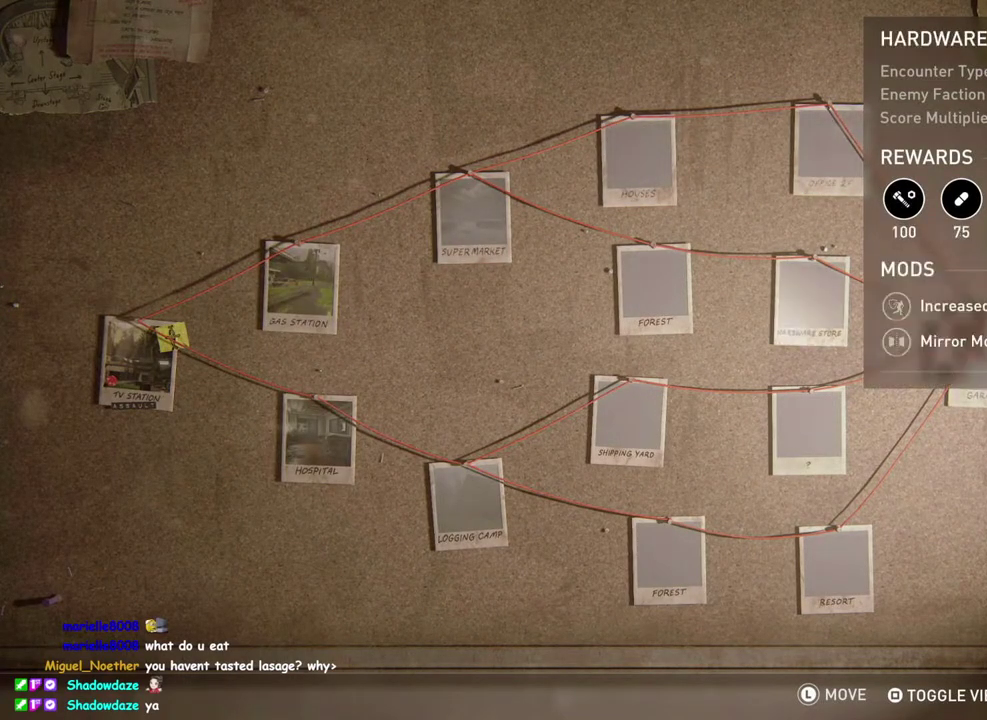
{"buttons": [], "right_stick": "center", "events": [[233, "DPAD_LEFT", "down"], [350, "DPAD_LEFT", "up"]]}
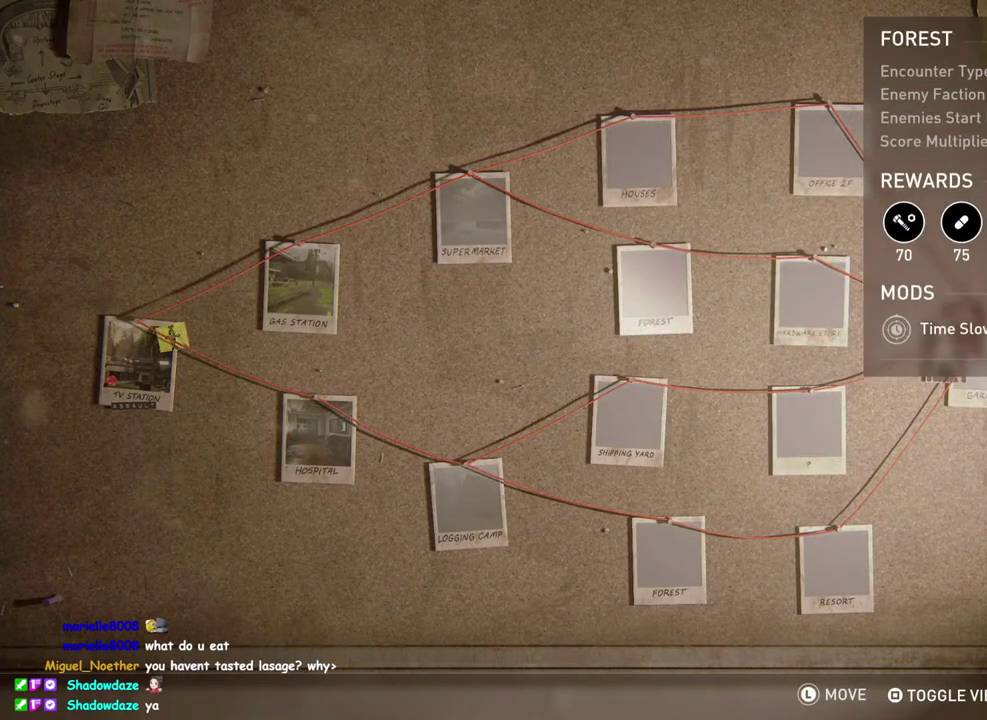
{"buttons": [], "right_stick": "center", "events": [[333, "DPAD_DOWN", "down"], [450, "DPAD_DOWN", "up"]]}
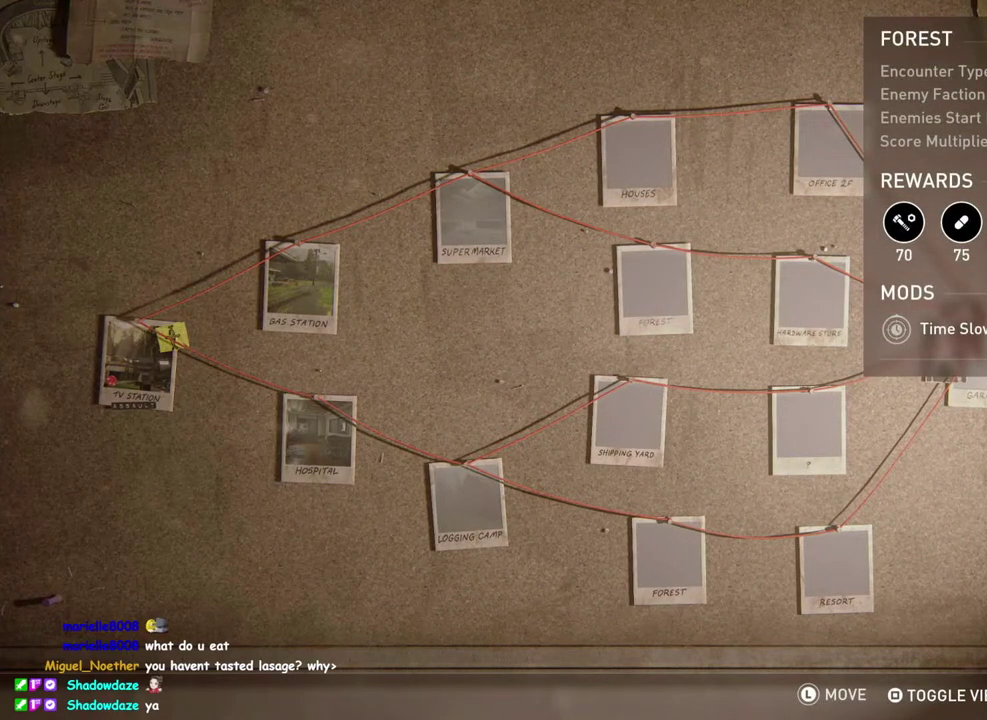
{"buttons": ["DPAD_UP"], "right_stick": "center", "events": [[133, "DPAD_LEFT", "down"], [283, "DPAD_LEFT", "up"], [467, "DPAD_UP", "down"]]}
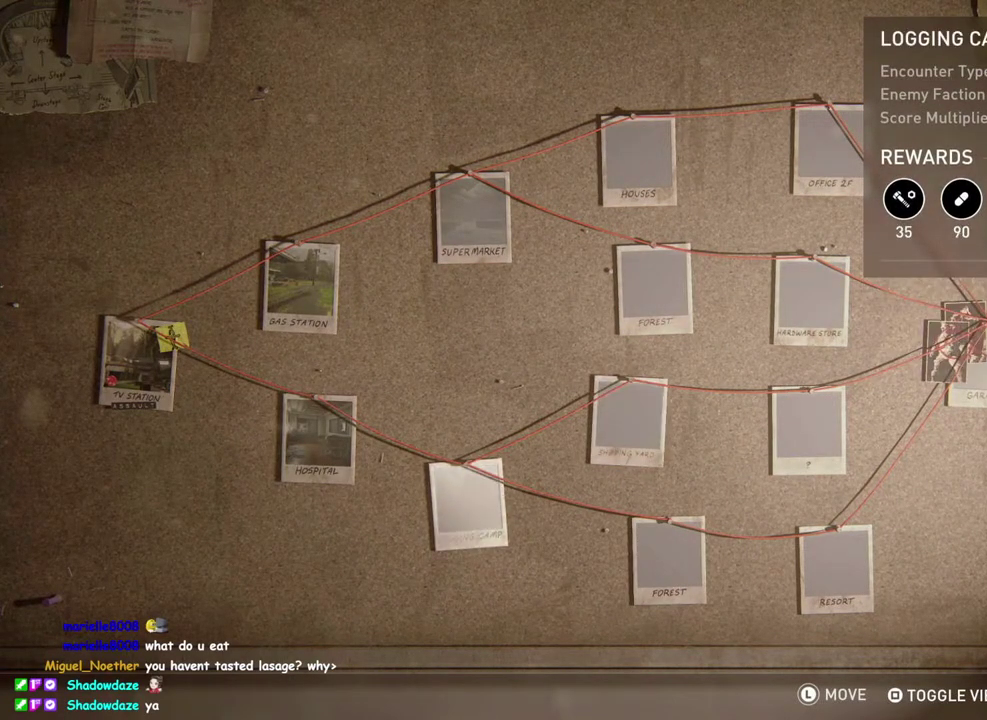
{"buttons": [], "right_stick": "center", "events": [[100, "DPAD_UP", "up"], [267, "DPAD_UP", "down"], [350, "DPAD_UP", "up"]]}
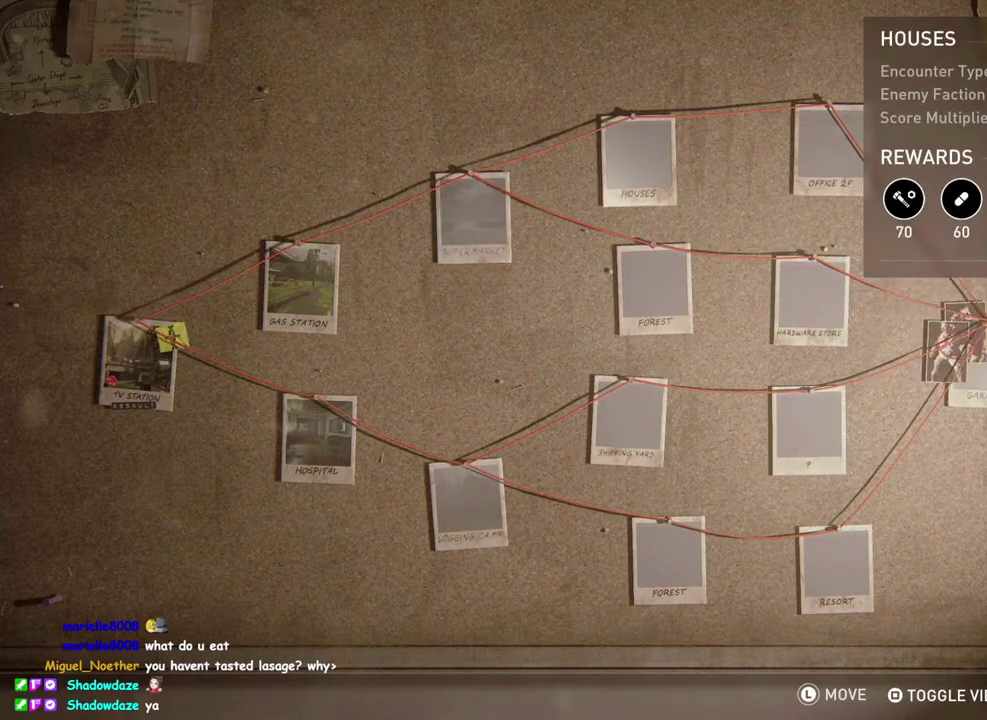
{"buttons": [], "right_stick": "center", "events": [[283, "DPAD_LEFT", "down"], [417, "DPAD_LEFT", "up"]]}
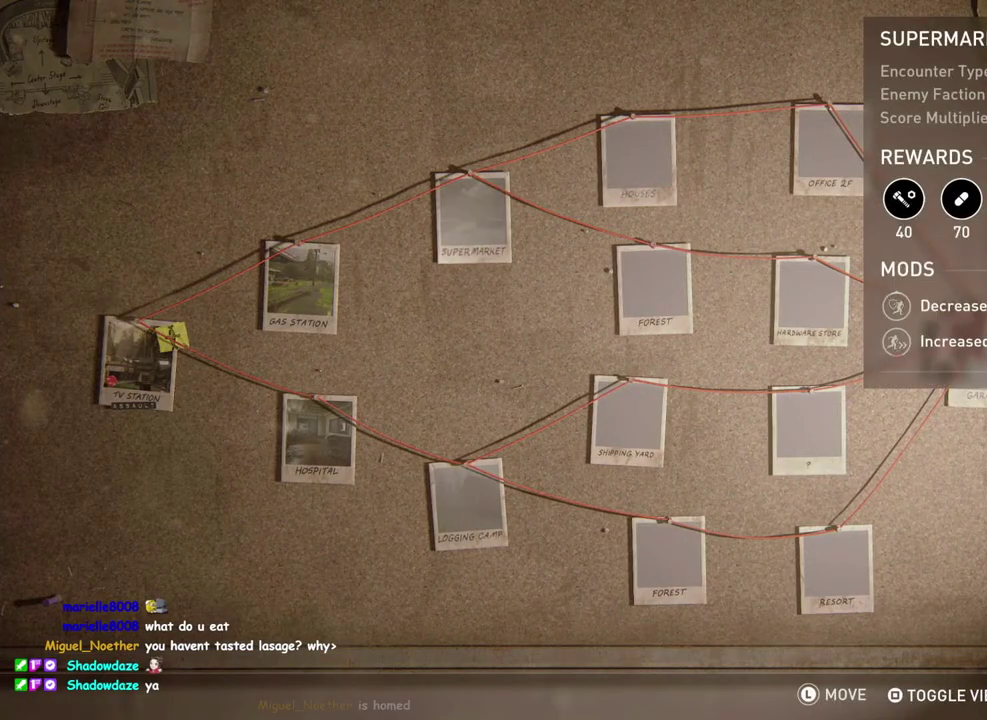
{"buttons": [], "right_stick": "center", "events": [[283, "DPAD_RIGHT", "down"], [400, "DPAD_RIGHT", "up"]]}
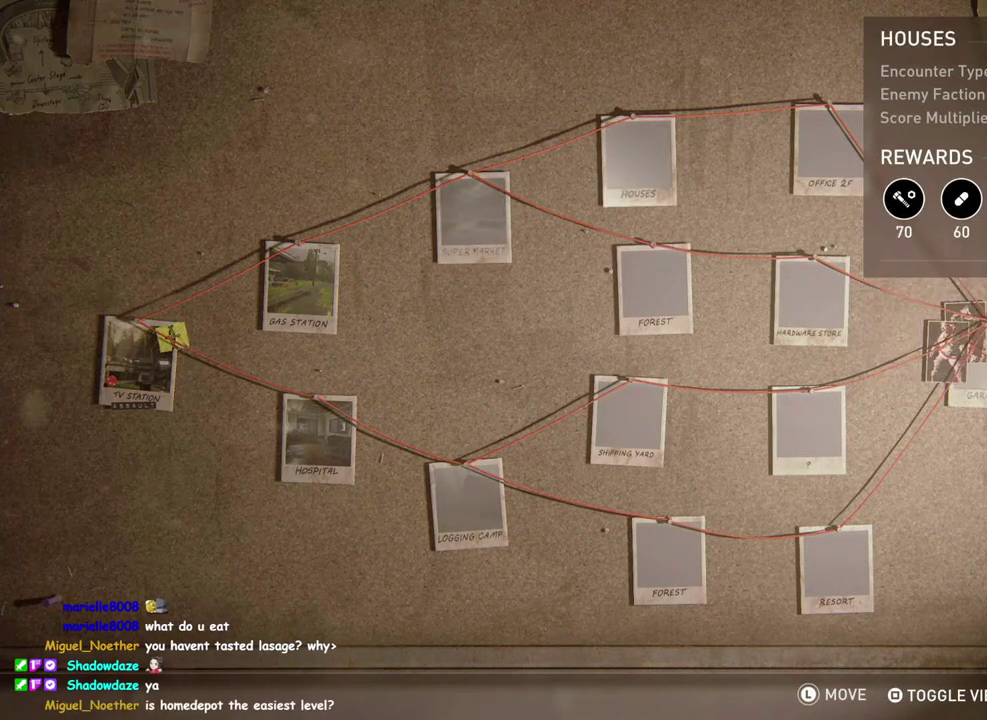
{"buttons": [], "right_stick": "center", "events": [[150, "DPAD_LEFT", "down"], [267, "DPAD_LEFT", "up"]]}
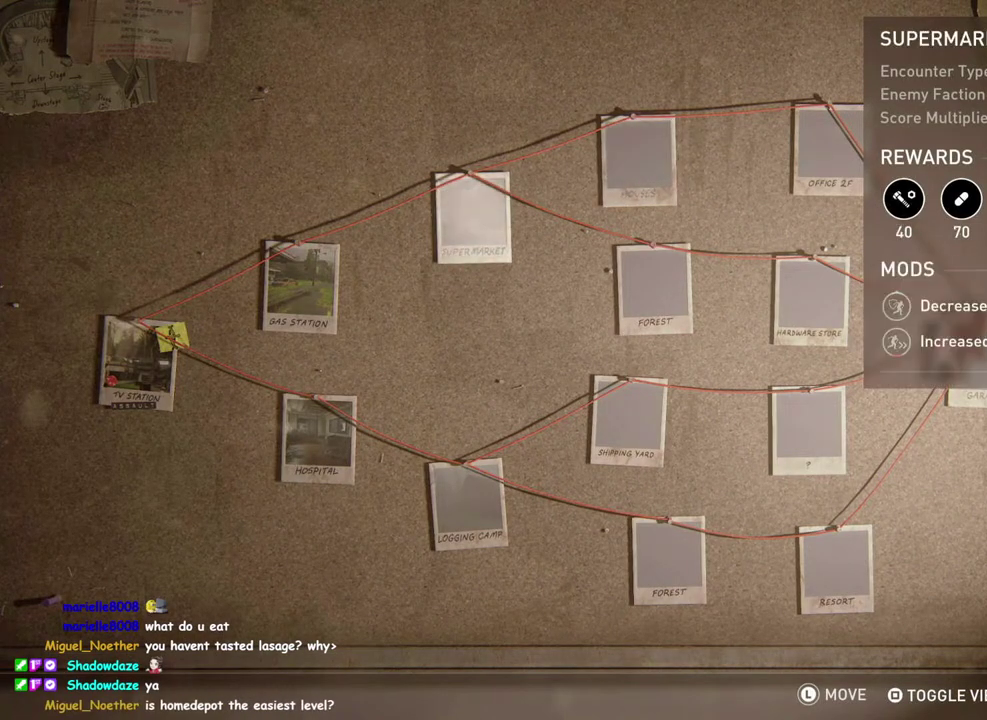
{"buttons": [], "right_stick": "center", "events": []}
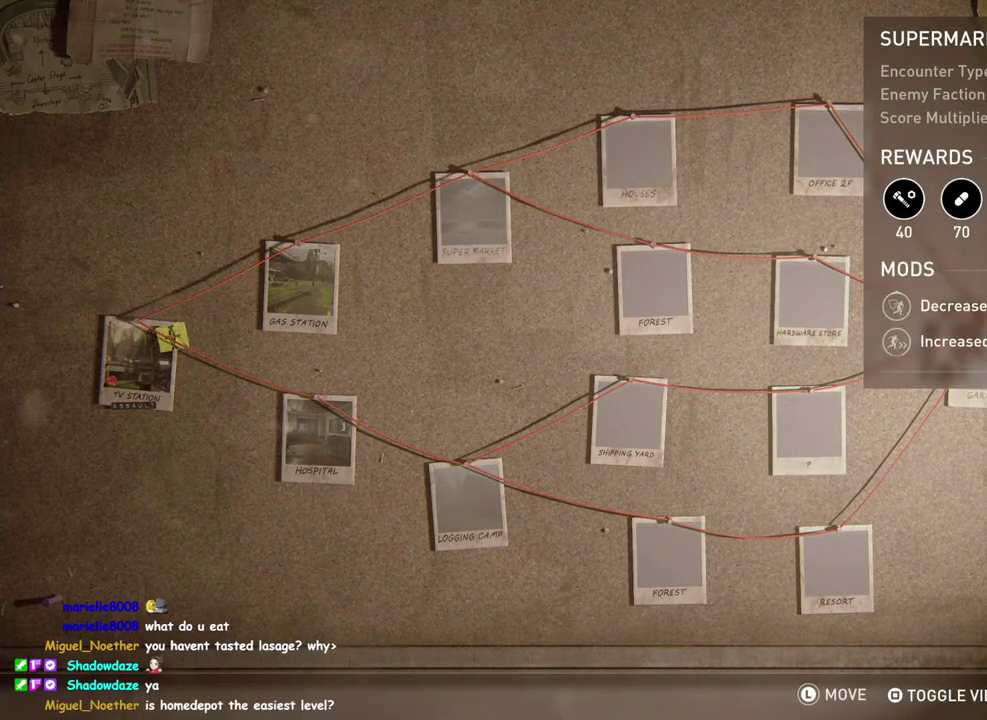
{"buttons": [], "right_stick": "center", "events": []}
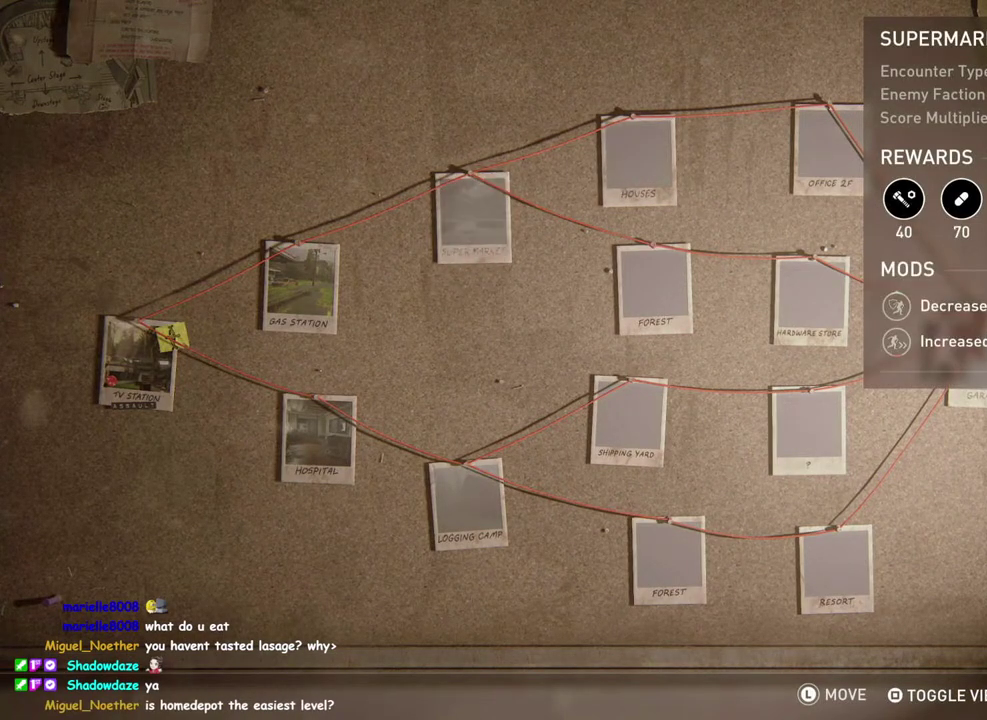
{"buttons": [], "right_stick": "center", "events": []}
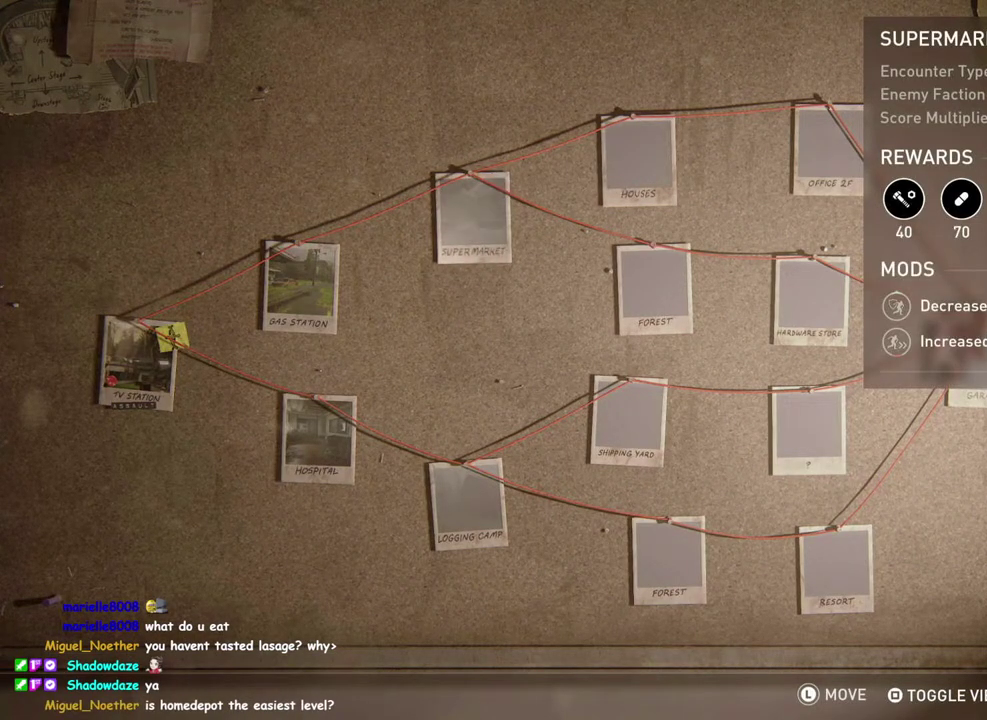
{"buttons": [], "right_stick": "center", "events": []}
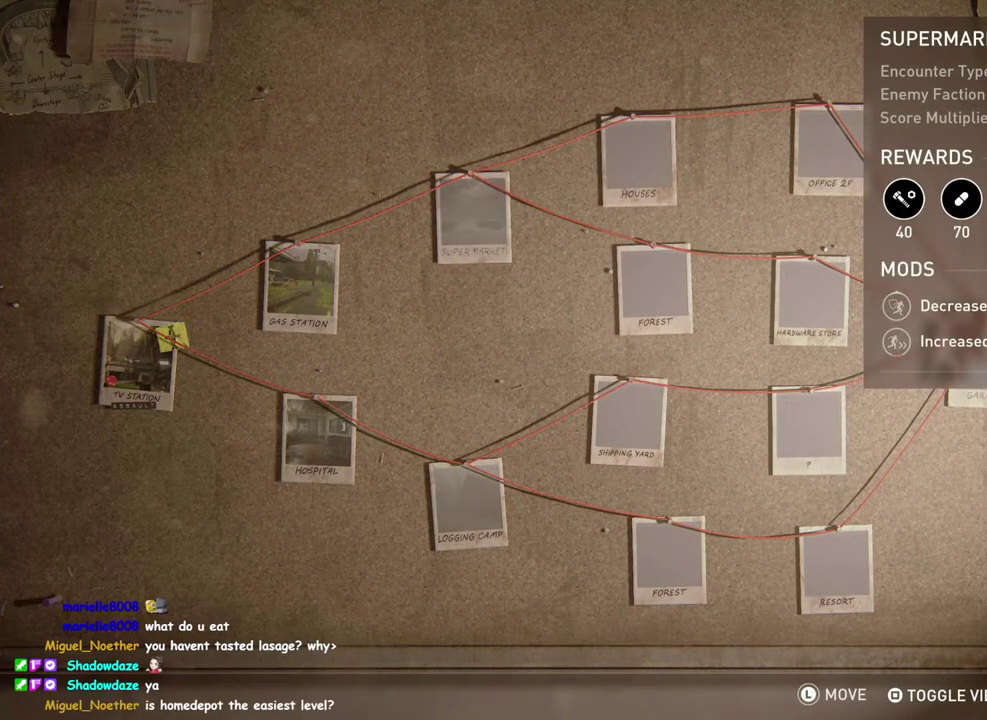
{"buttons": [], "right_stick": "center", "events": [[100, "DPAD_RIGHT", "down"], [233, "DPAD_RIGHT", "up"], [350, "DPAD_RIGHT", "down"], [500, "DPAD_RIGHT", "up"]]}
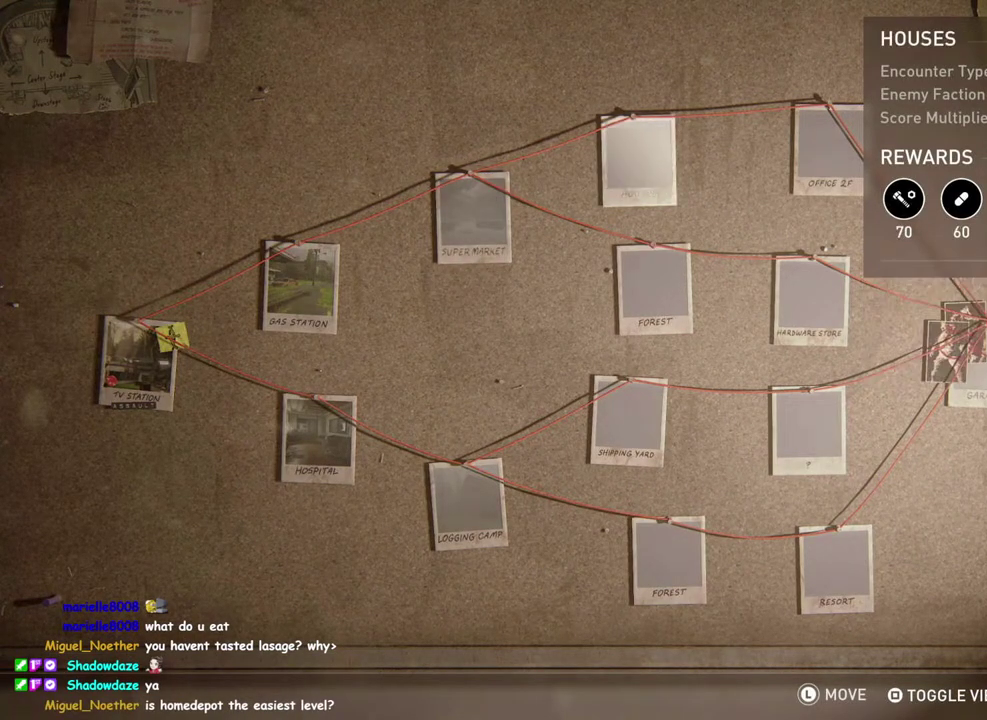
{"buttons": ["DPAD_DOWN"], "right_stick": "center", "events": [[217, "DPAD_DOWN", "down"], [333, "DPAD_DOWN", "up"], [467, "DPAD_DOWN", "down"]]}
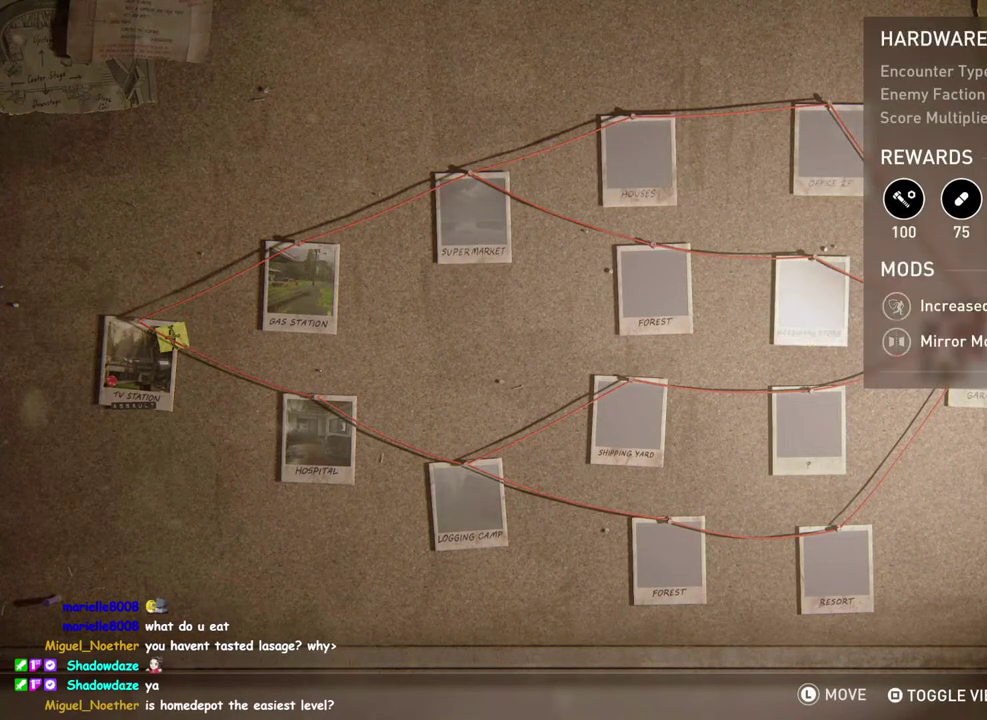
{"buttons": [], "right_stick": "center", "events": [[100, "DPAD_DOWN", "up"], [350, "DPAD_LEFT", "down"], [483, "DPAD_LEFT", "up"]]}
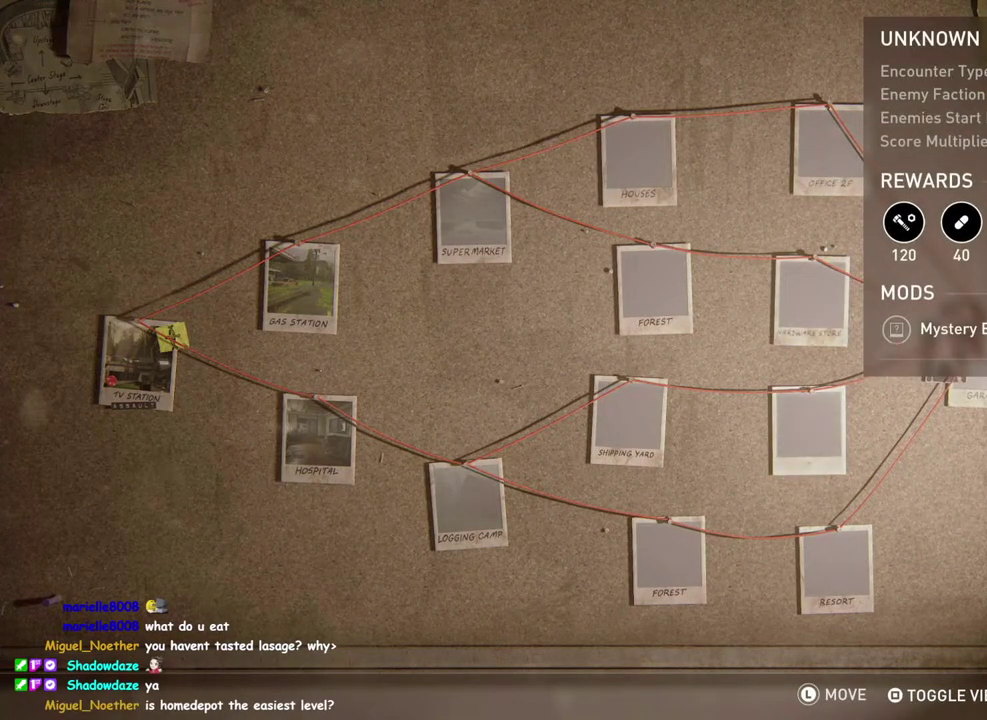
{"buttons": ["DPAD_LEFT"], "right_stick": "center", "events": [[150, "DPAD_LEFT", "down"], [283, "DPAD_LEFT", "up"], [417, "DPAD_LEFT", "down"]]}
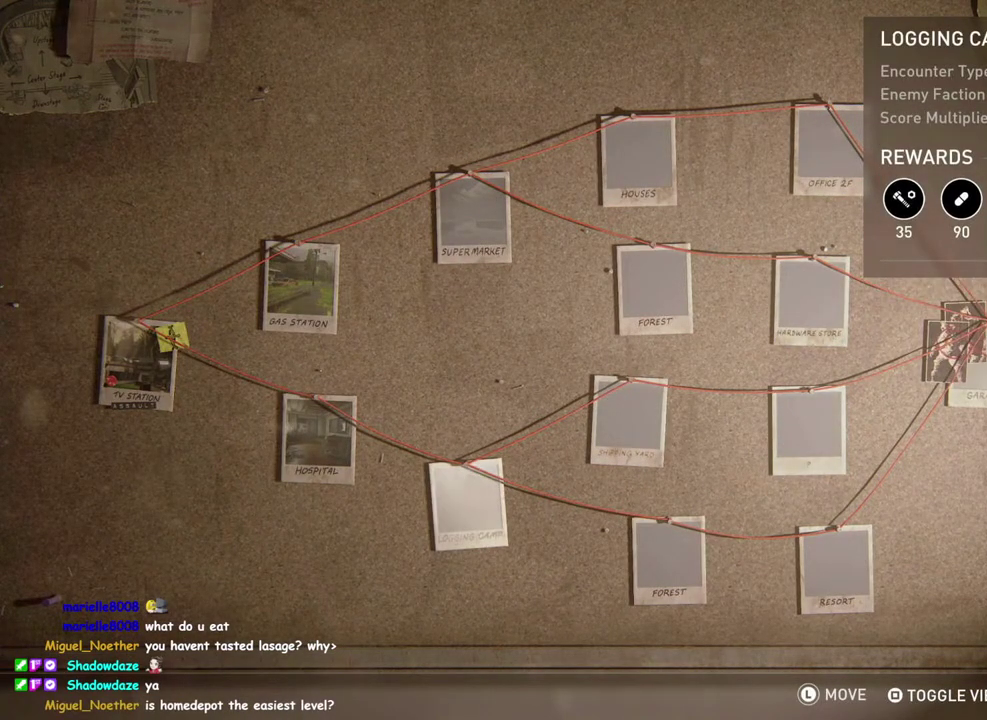
{"buttons": [], "right_stick": "center", "events": [[33, "DPAD_LEFT", "up"], [217, "DPAD_LEFT", "down"], [350, "DPAD_LEFT", "up"]]}